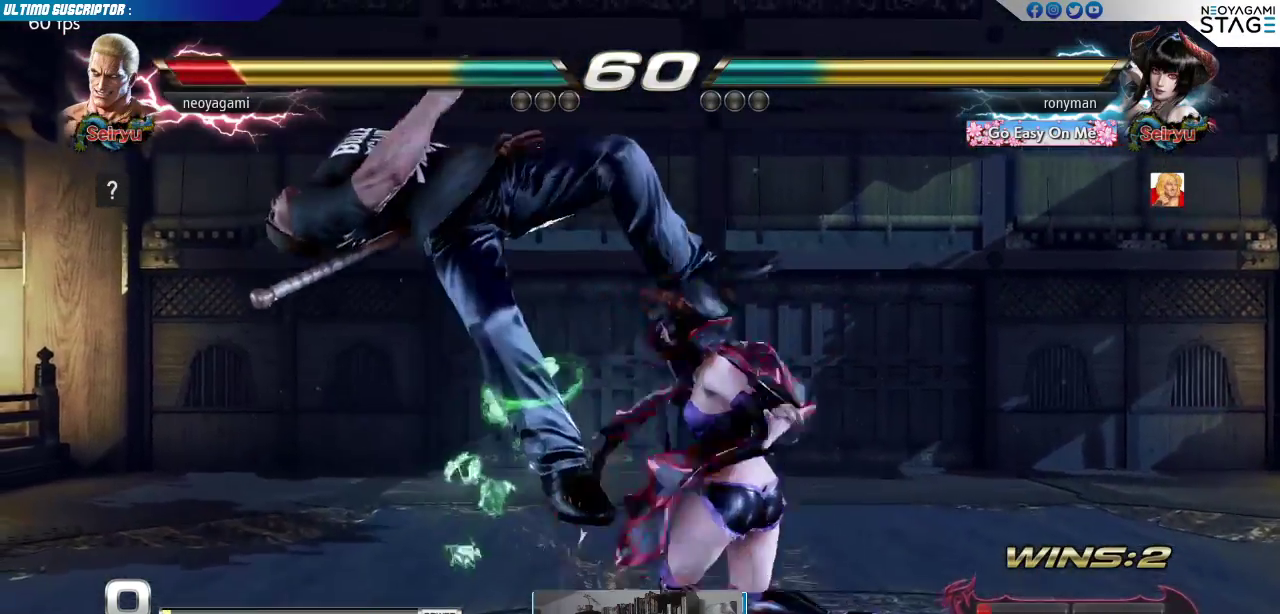
Gameplay with a controller (arcade stick); each line is a JSON object with the inputs held at the frame after it. "events" lists button and stick changes between this image and that frame as [ms after this image, input, new state], when the widget could be followed in between. Not read: L3 R3 SELECT START.
{"buttons": [], "left_stick": "center", "events": []}
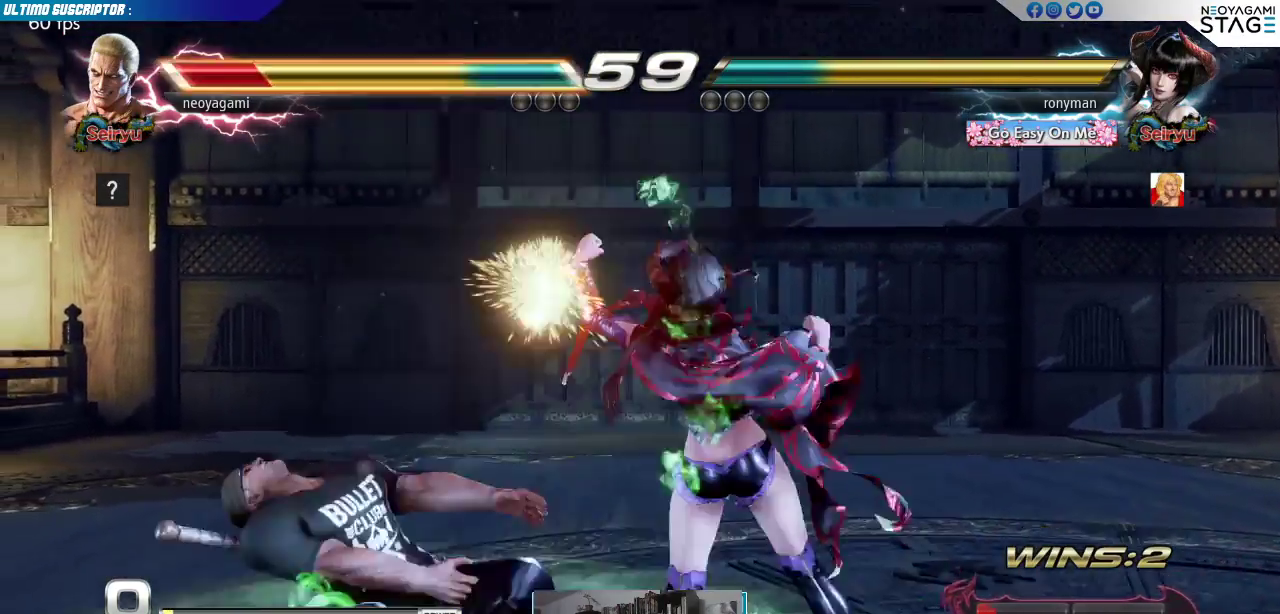
{"buttons": ["SQUARE"], "left_stick": "center", "events": [[467, "SQUARE", "down"]]}
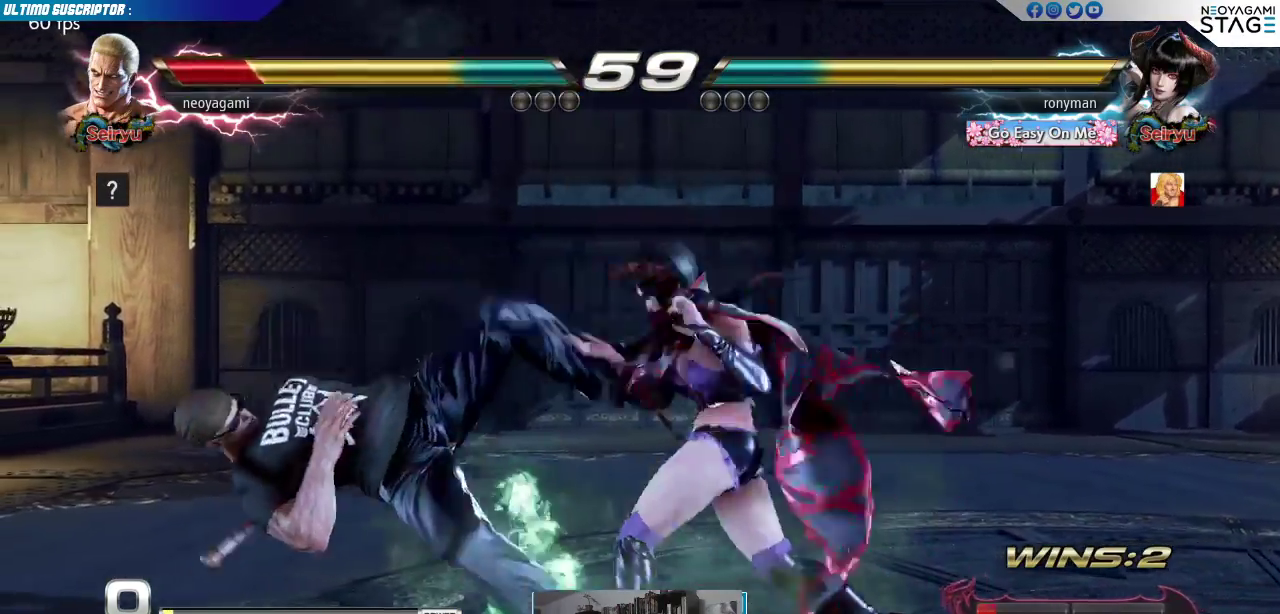
{"buttons": [], "left_stick": "center", "events": [[50, "SQUARE", "up"]]}
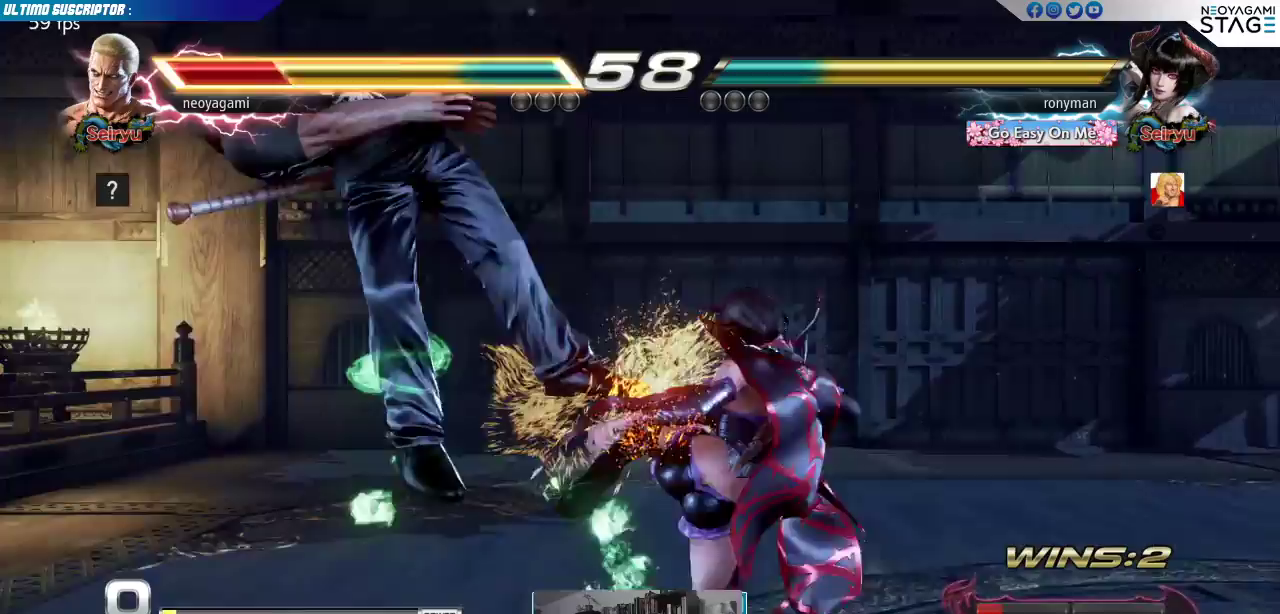
{"buttons": [], "left_stick": "center", "events": []}
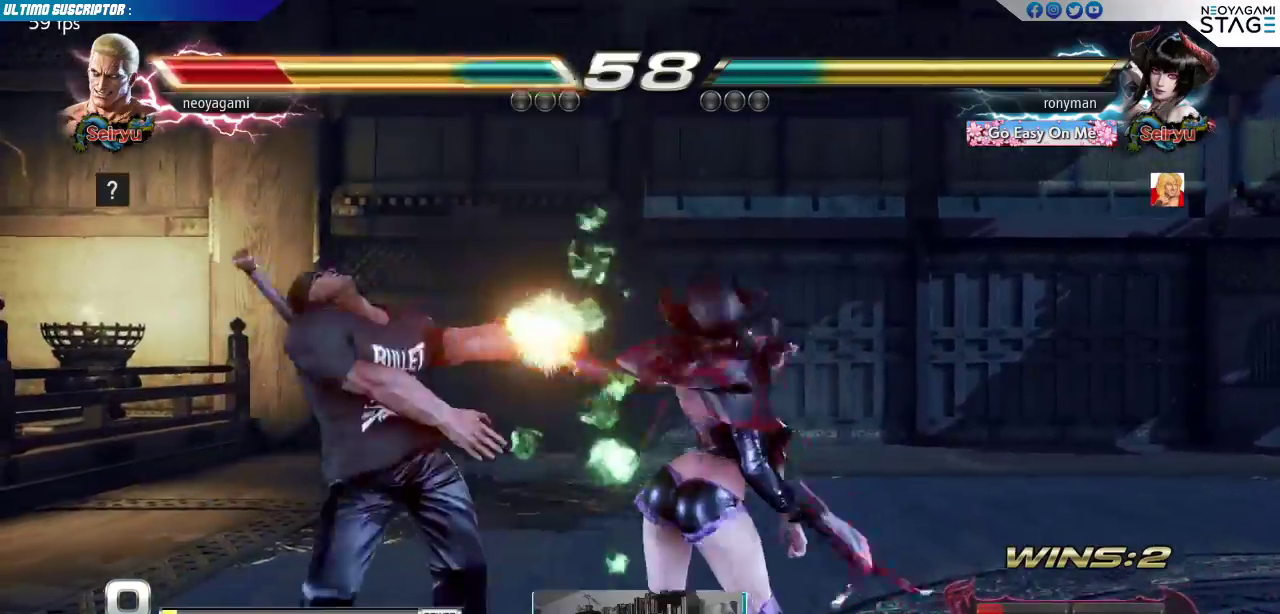
{"buttons": [], "left_stick": "center", "events": []}
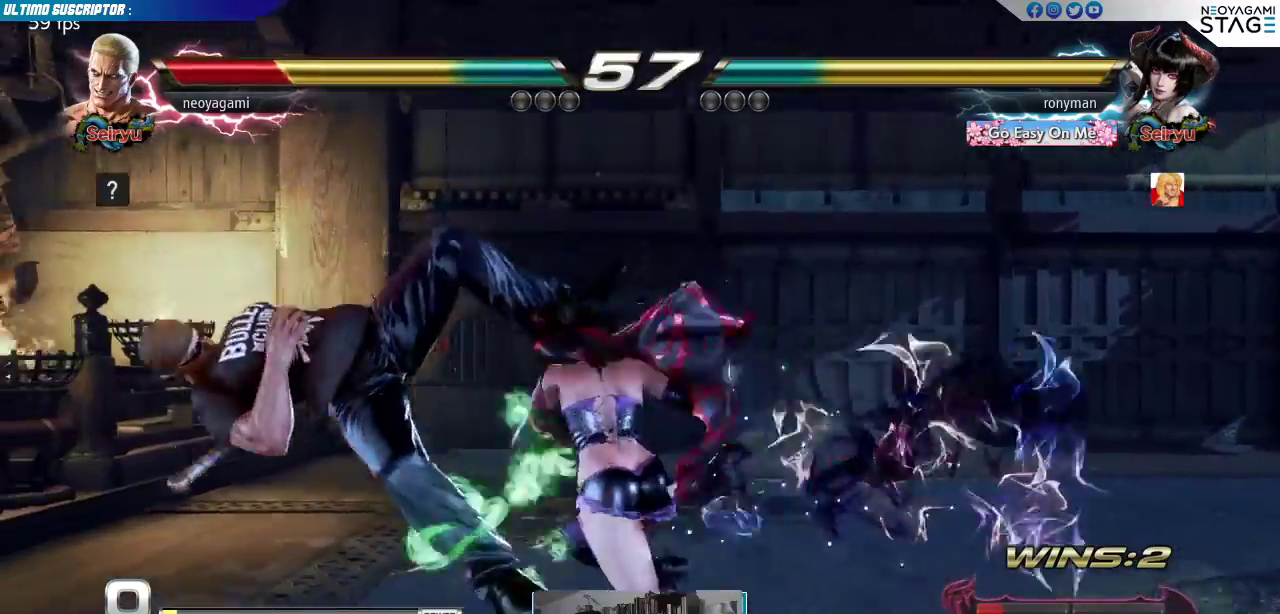
{"buttons": [], "left_stick": "center", "events": []}
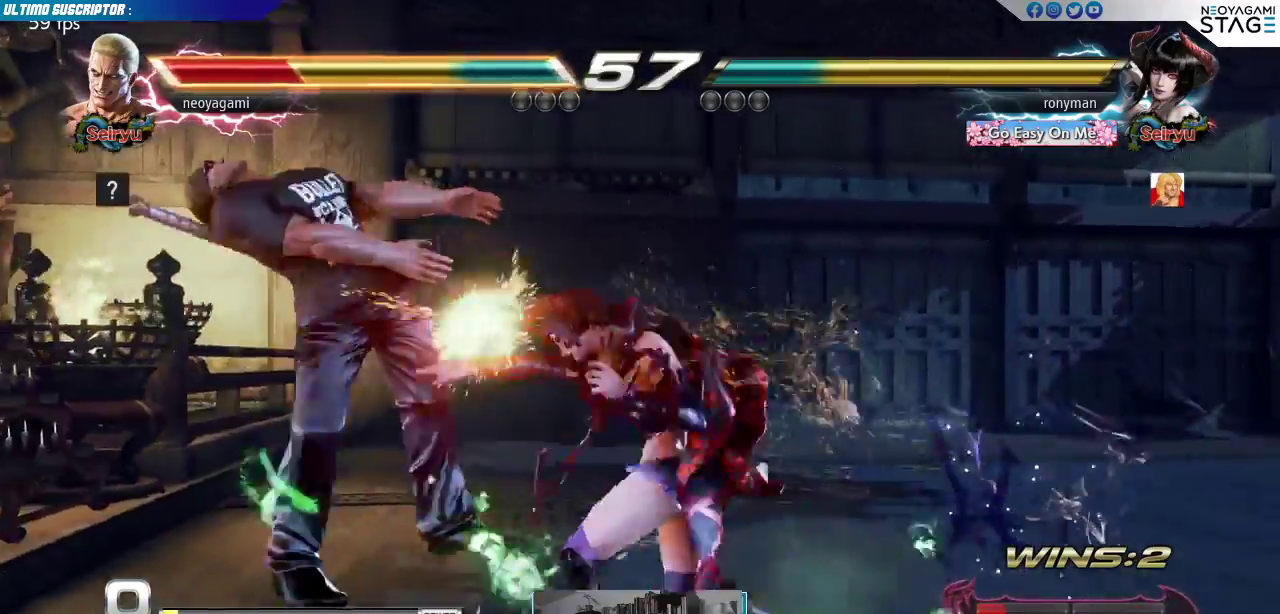
{"buttons": [], "left_stick": "center", "events": []}
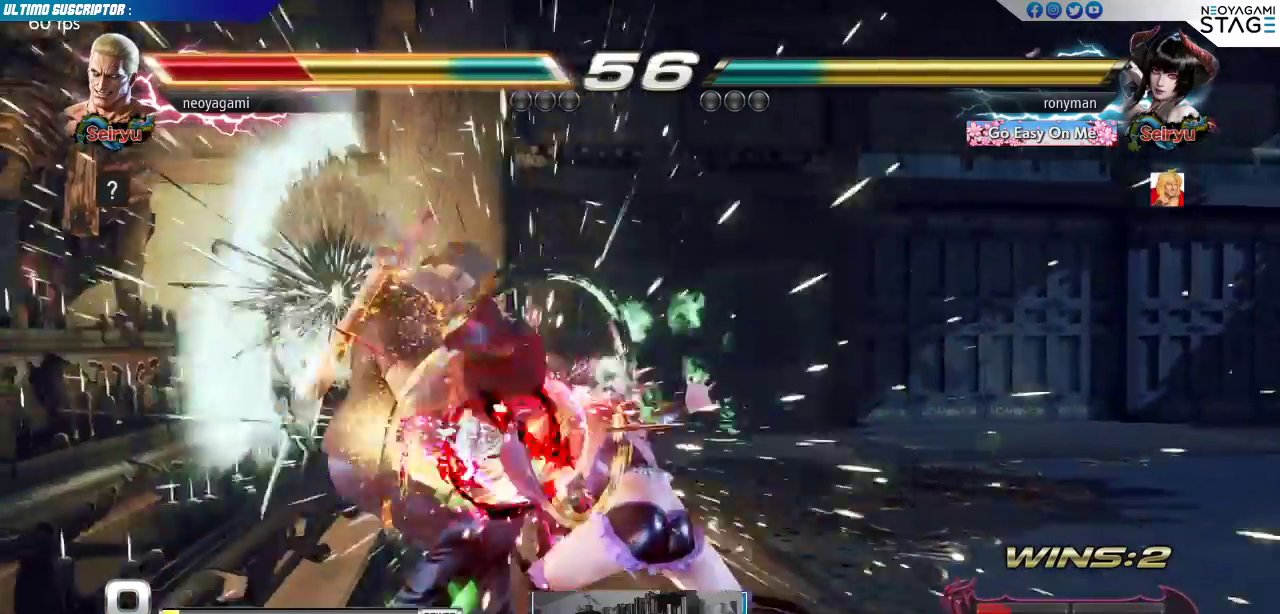
{"buttons": ["SQUARE"], "left_stick": "center", "events": [[333, "SQUARE", "down"], [383, "SQUARE", "up"], [467, "SQUARE", "down"]]}
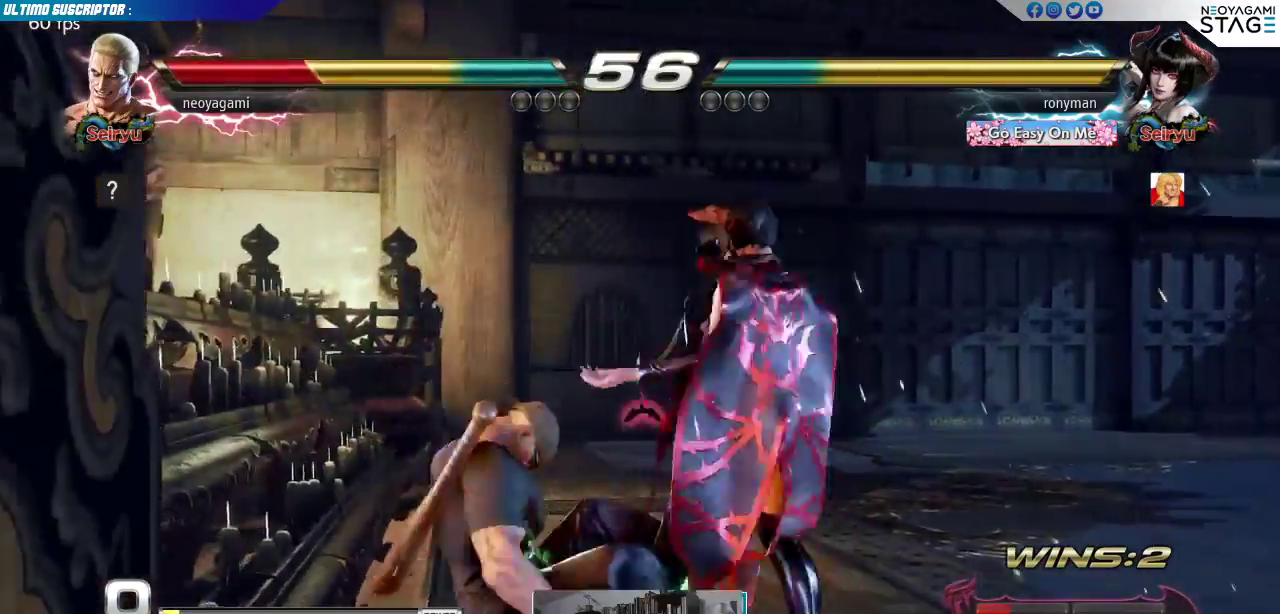
{"buttons": [], "left_stick": "center", "events": [[17, "SQUARE", "up"], [33, "SQUARE", "down"], [133, "SQUARE", "up"], [383, "left_stick", "left"], [450, "left_stick", "center"]]}
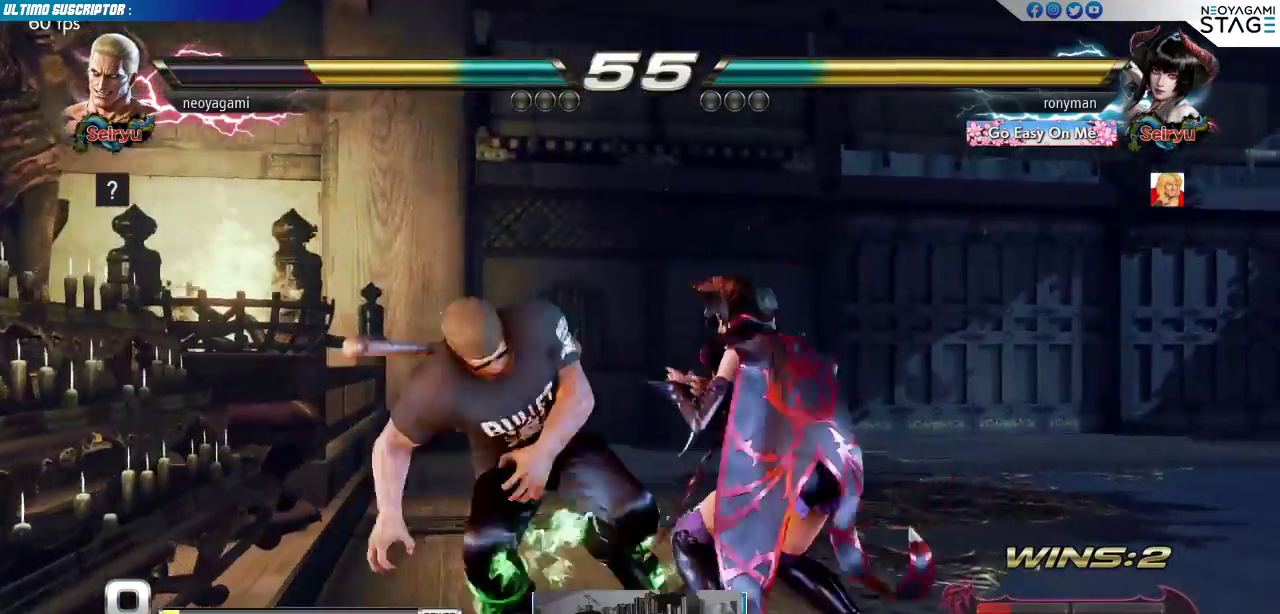
{"buttons": [], "left_stick": "right", "events": [[17, "left_stick", "down-right"], [383, "SQUARE", "down"], [433, "SQUARE", "up"], [467, "left_stick", "right"]]}
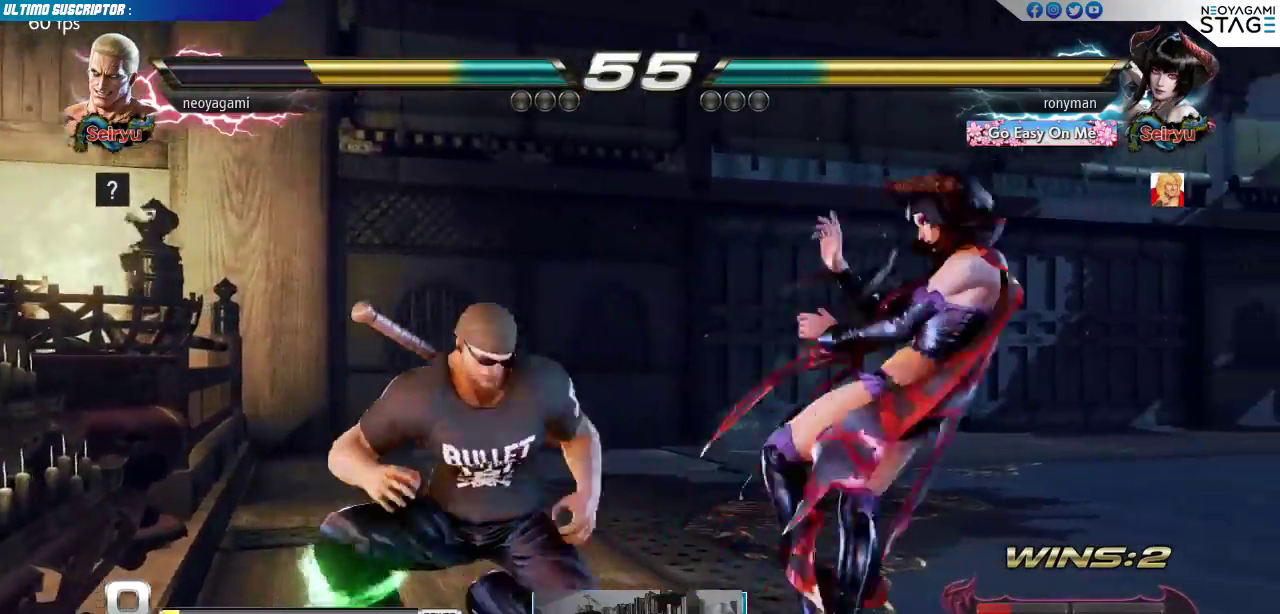
{"buttons": [], "left_stick": "left", "events": [[50, "SQUARE", "down"], [67, "SQUARE", "up"], [150, "SQUARE", "down"], [200, "SQUARE", "up"], [350, "left_stick", "down"], [467, "left_stick", "left"]]}
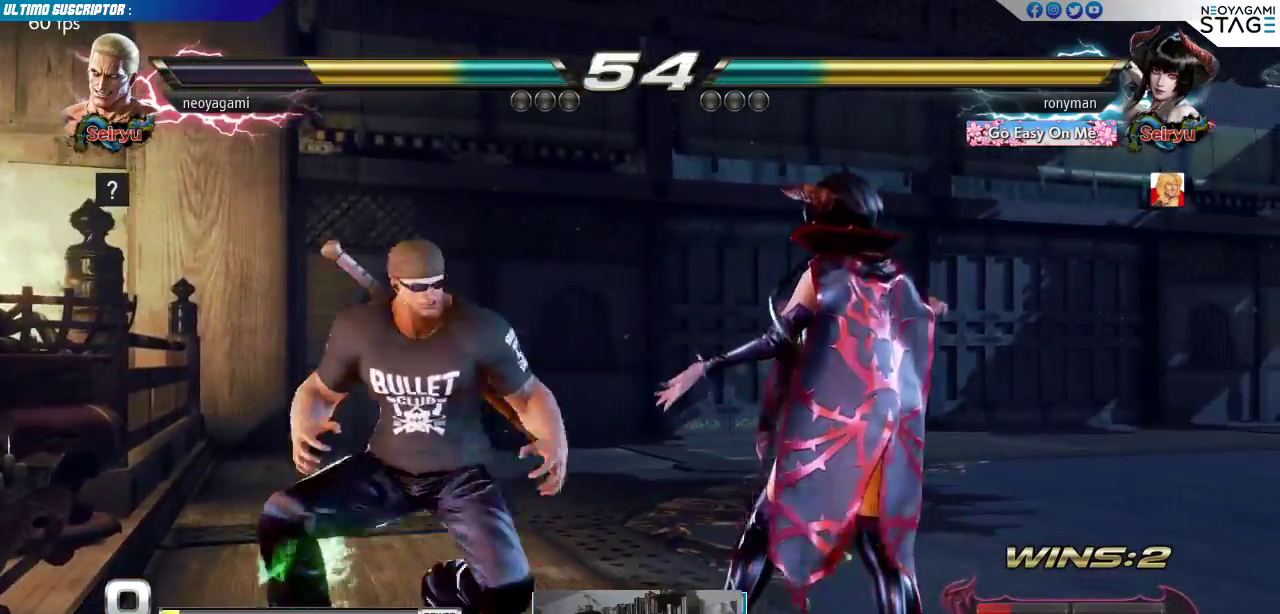
{"buttons": [], "left_stick": "left", "events": [[17, "SQUARE", "down"], [50, "left_stick", "center"], [83, "SQUARE", "up"], [483, "left_stick", "left"]]}
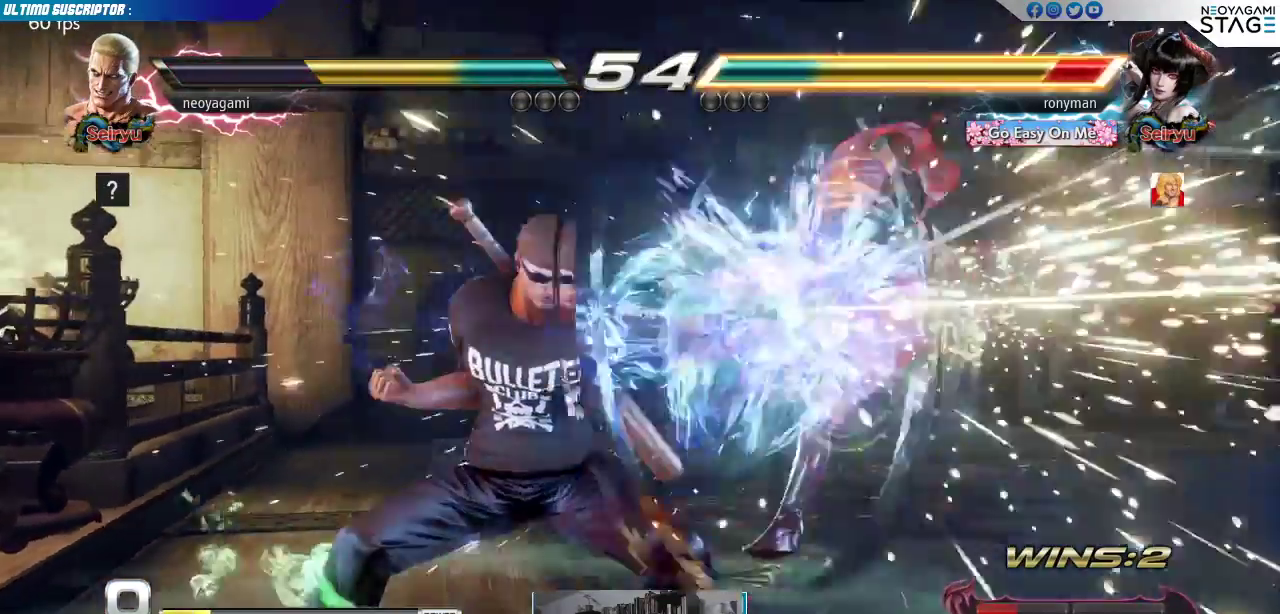
{"buttons": [], "left_stick": "right", "events": [[67, "left_stick", "center"], [283, "left_stick", "right"], [350, "left_stick", "center"], [400, "left_stick", "right"]]}
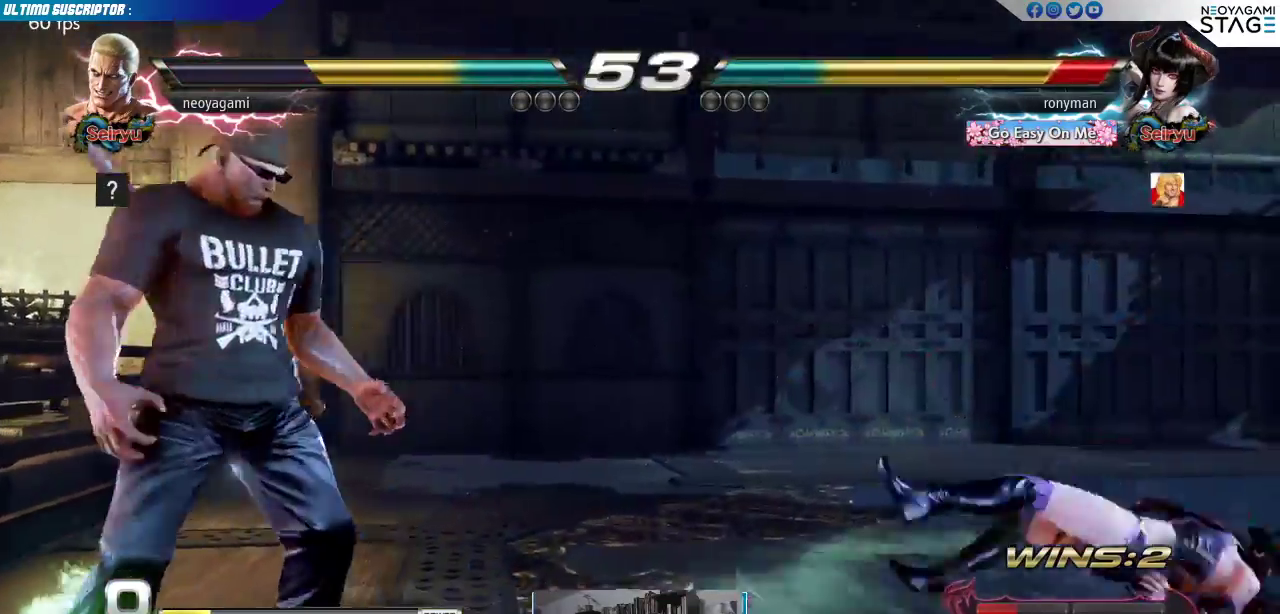
{"buttons": [], "left_stick": "left", "events": [[250, "R1", "down"], [300, "R1", "up"], [383, "left_stick", "center"], [450, "left_stick", "left"]]}
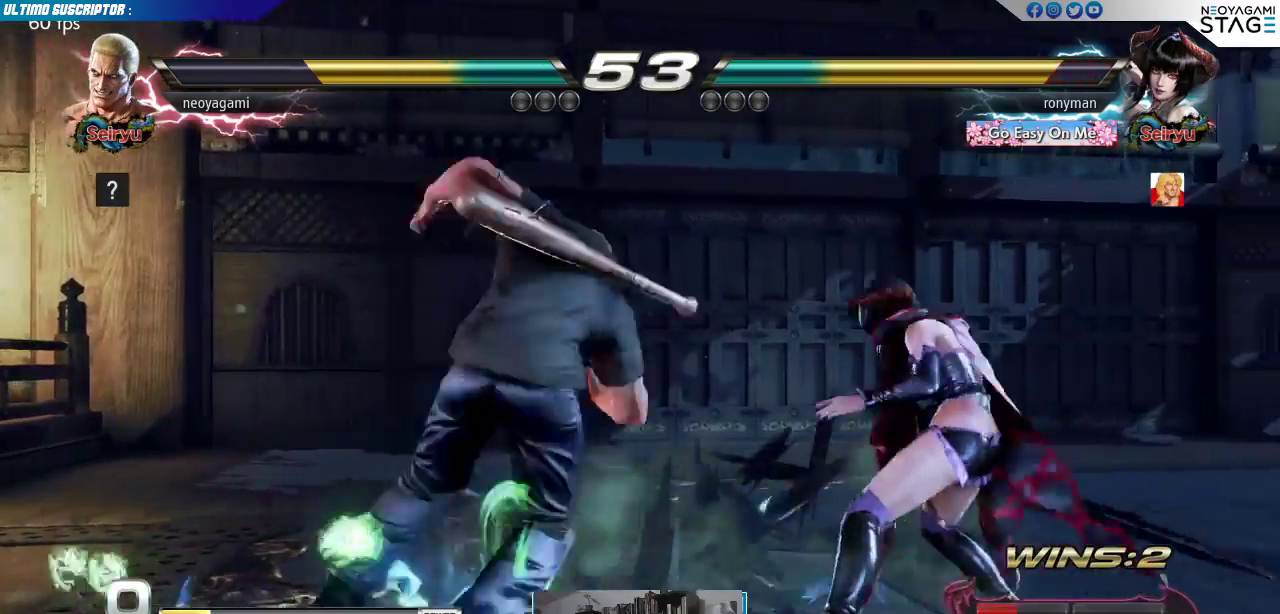
{"buttons": [], "left_stick": "center", "events": [[433, "left_stick", "center"]]}
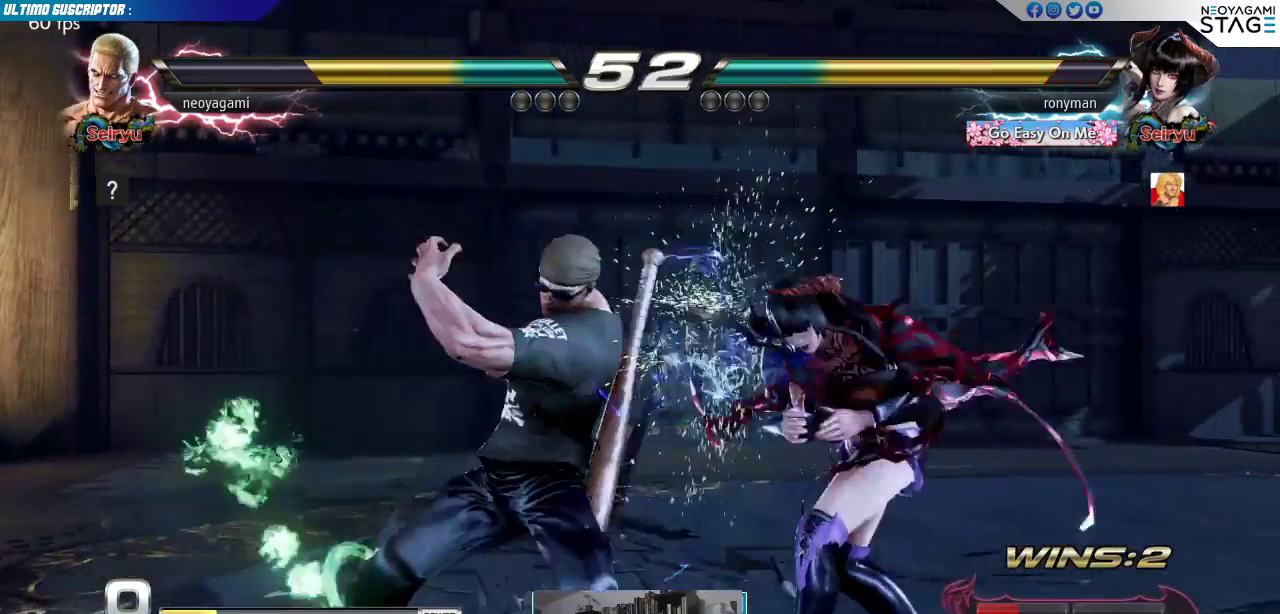
{"buttons": [], "left_stick": "left", "events": [[150, "left_stick", "down-right"], [500, "left_stick", "left"]]}
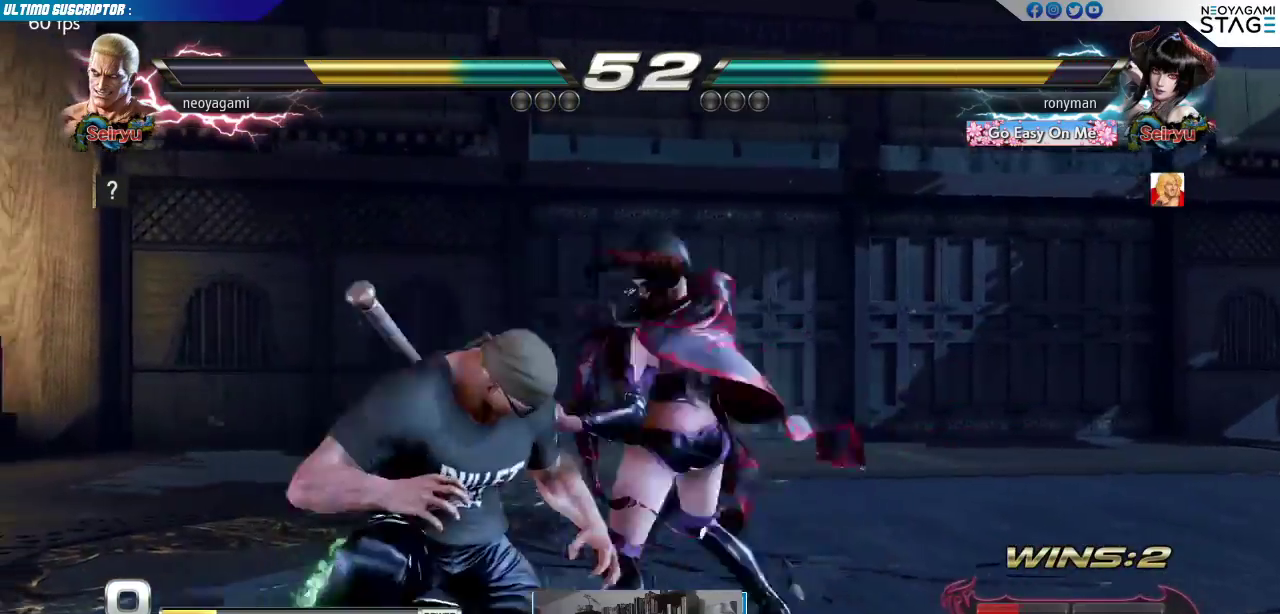
{"buttons": [], "left_stick": "left"}
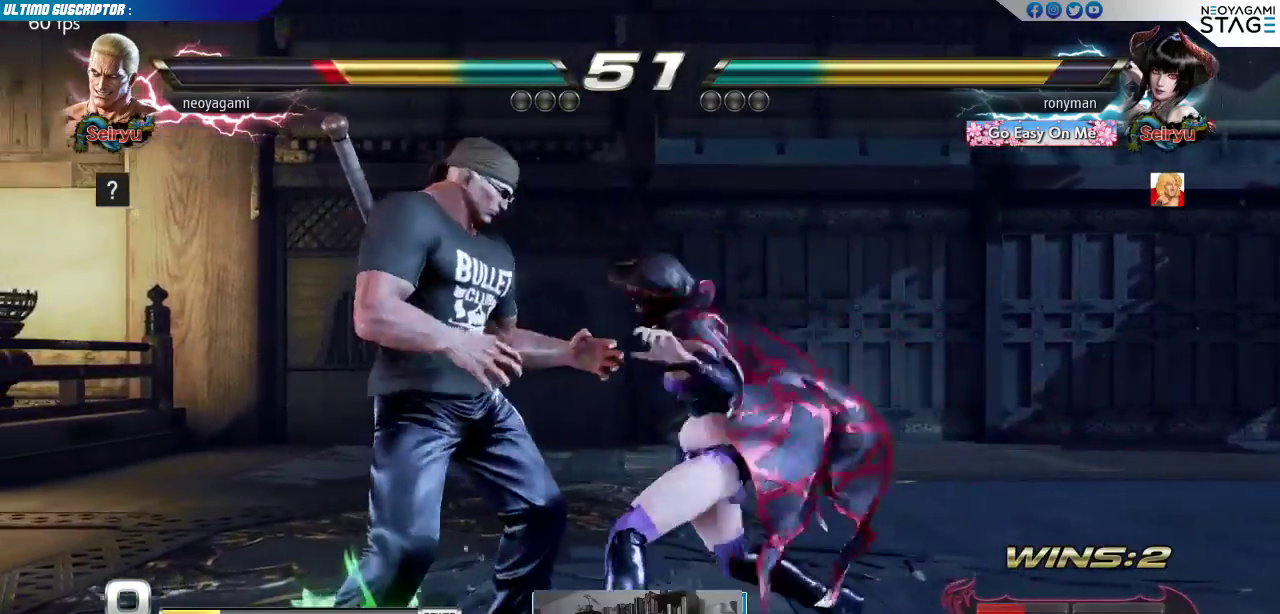
{"buttons": [], "left_stick": "center"}
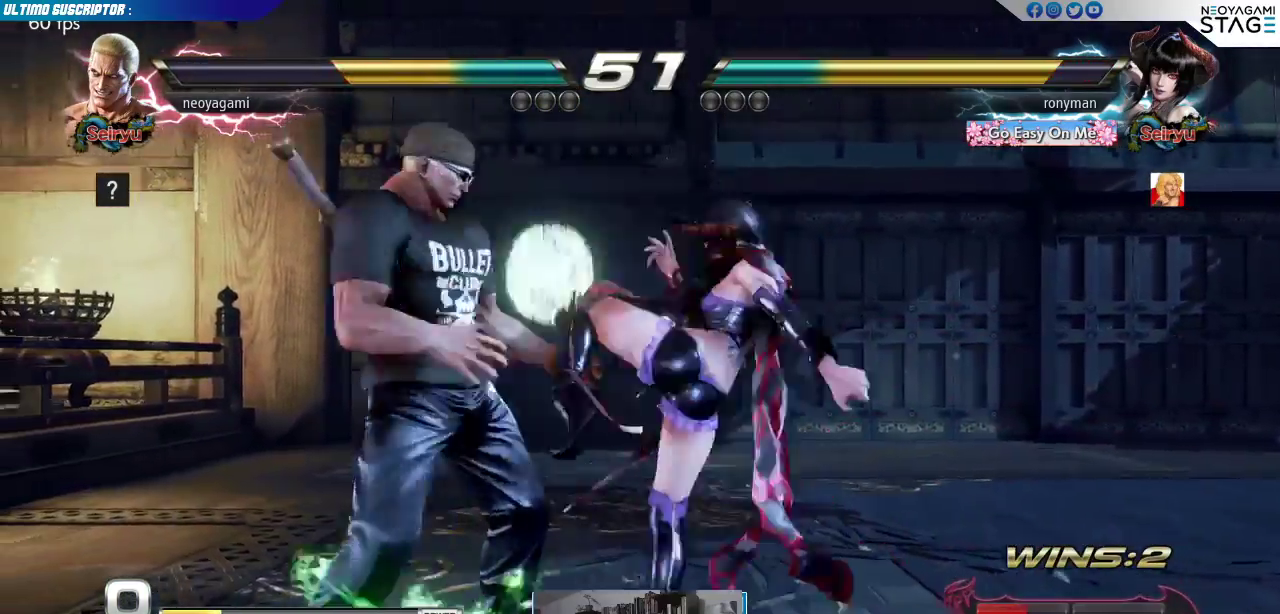
{"buttons": [], "left_stick": "center", "events": [[17, "left_stick", "left"], [183, "left_stick", "center"], [233, "SQUARE", "down"], [283, "SQUARE", "up"], [333, "SQUARE", "down"], [417, "SQUARE", "up"]]}
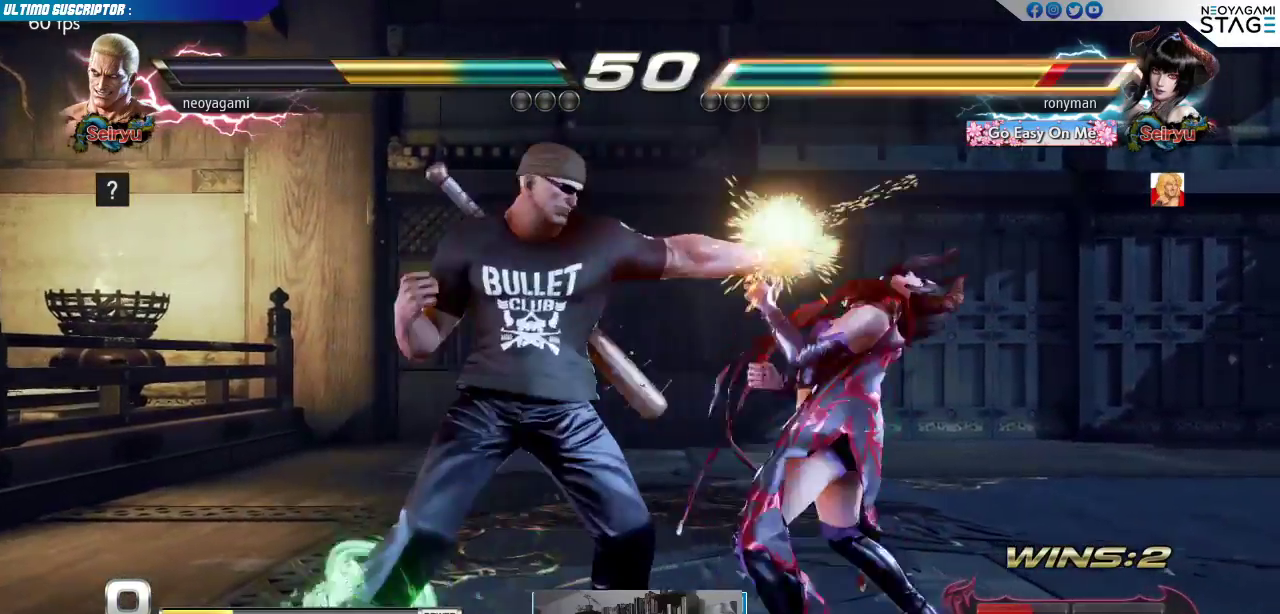
{"buttons": ["TRIANGLE"], "left_stick": "down", "events": [[417, "left_stick", "down"], [483, "TRIANGLE", "down"]]}
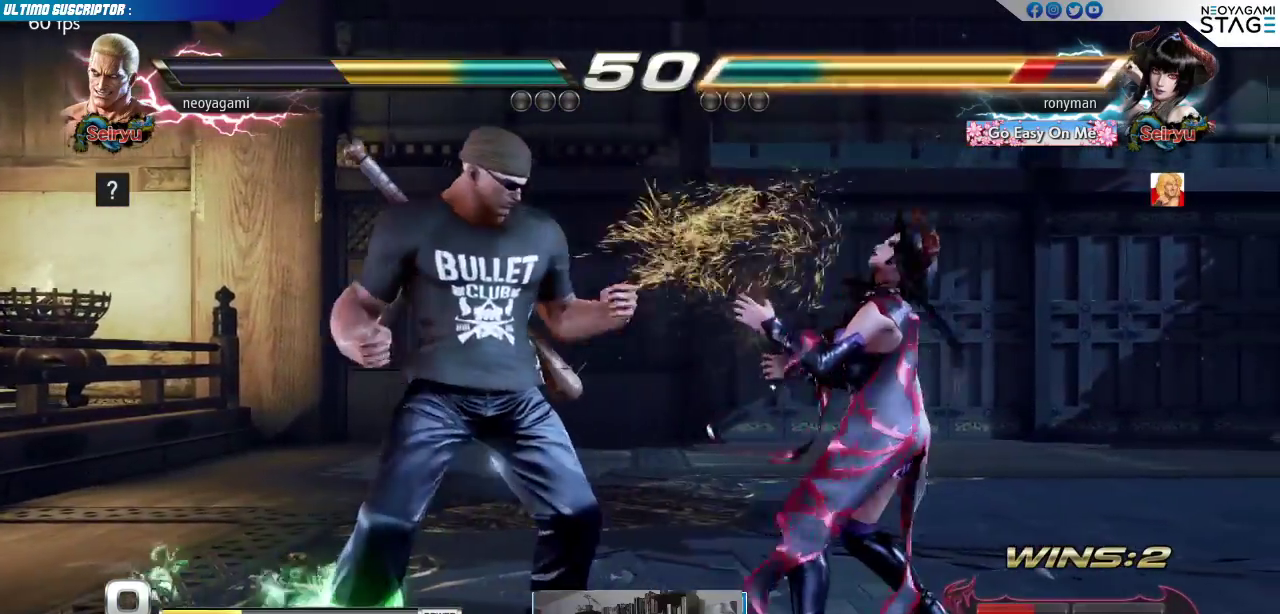
{"buttons": [], "left_stick": "center", "events": [[33, "TRIANGLE", "up"], [50, "left_stick", "center"], [217, "left_stick", "down"], [350, "left_stick", "center"]]}
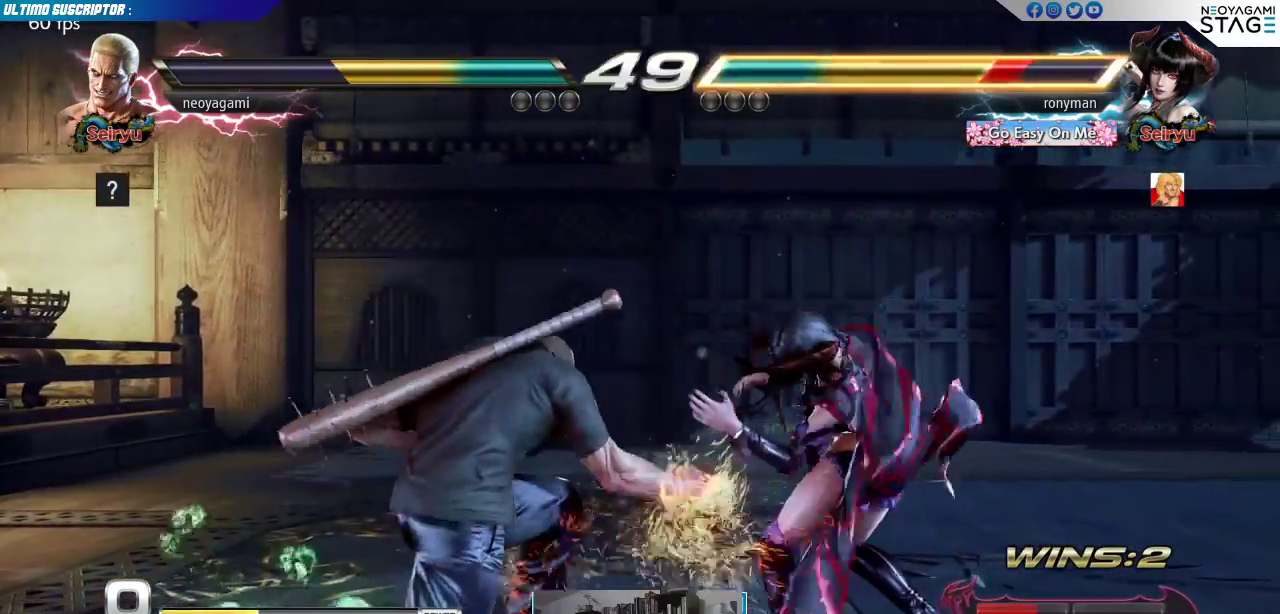
{"buttons": [], "left_stick": "left", "events": [[317, "SQUARE", "down"], [383, "SQUARE", "up"], [383, "left_stick", "right"], [450, "left_stick", "down"], [500, "left_stick", "left"]]}
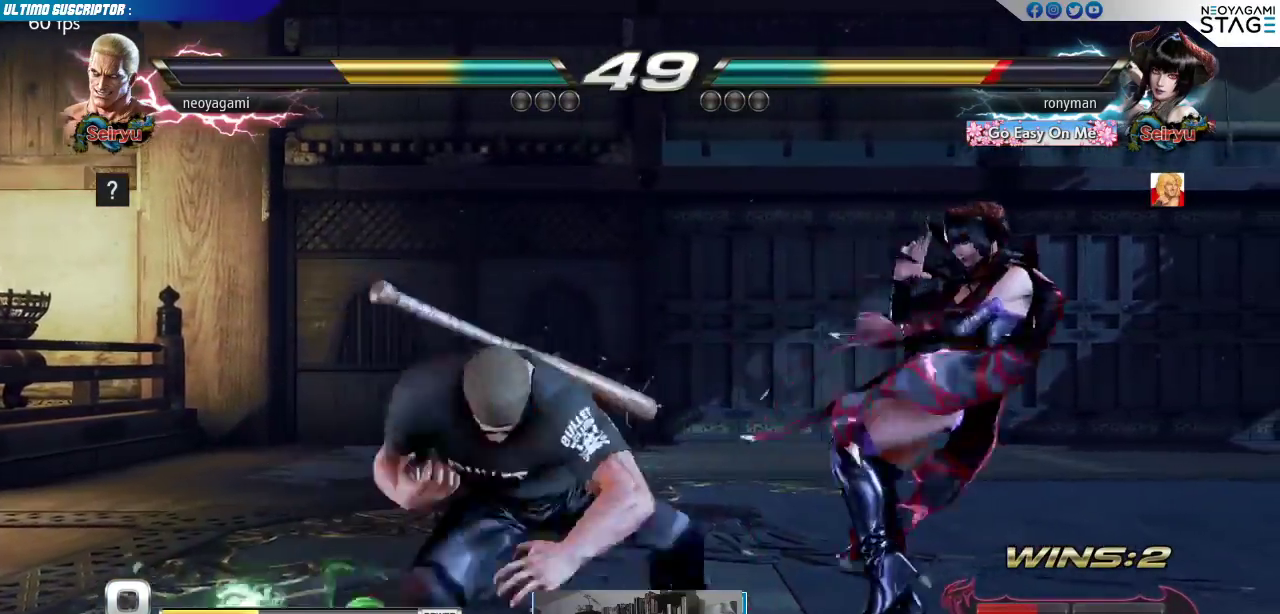
{"buttons": [], "left_stick": "center", "events": [[67, "CROSS", "down"], [117, "CROSS", "up"], [167, "CROSS", "down"], [233, "CROSS", "up"], [250, "left_stick", "center"]]}
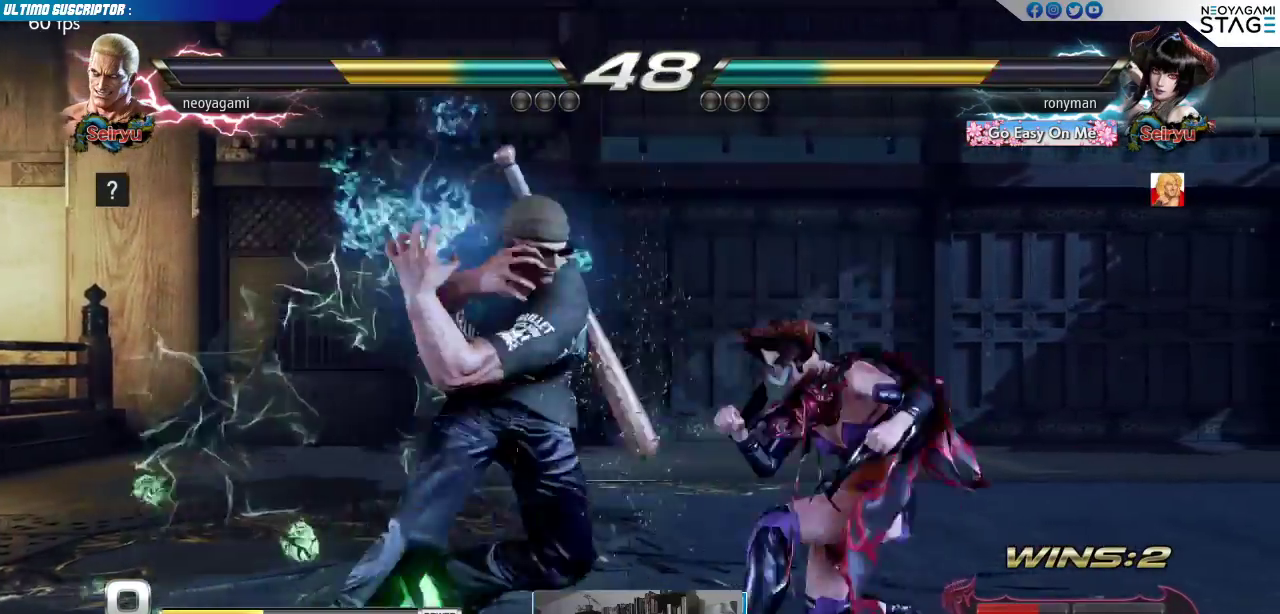
{"buttons": [], "left_stick": "left", "events": [[250, "left_stick", "left"]]}
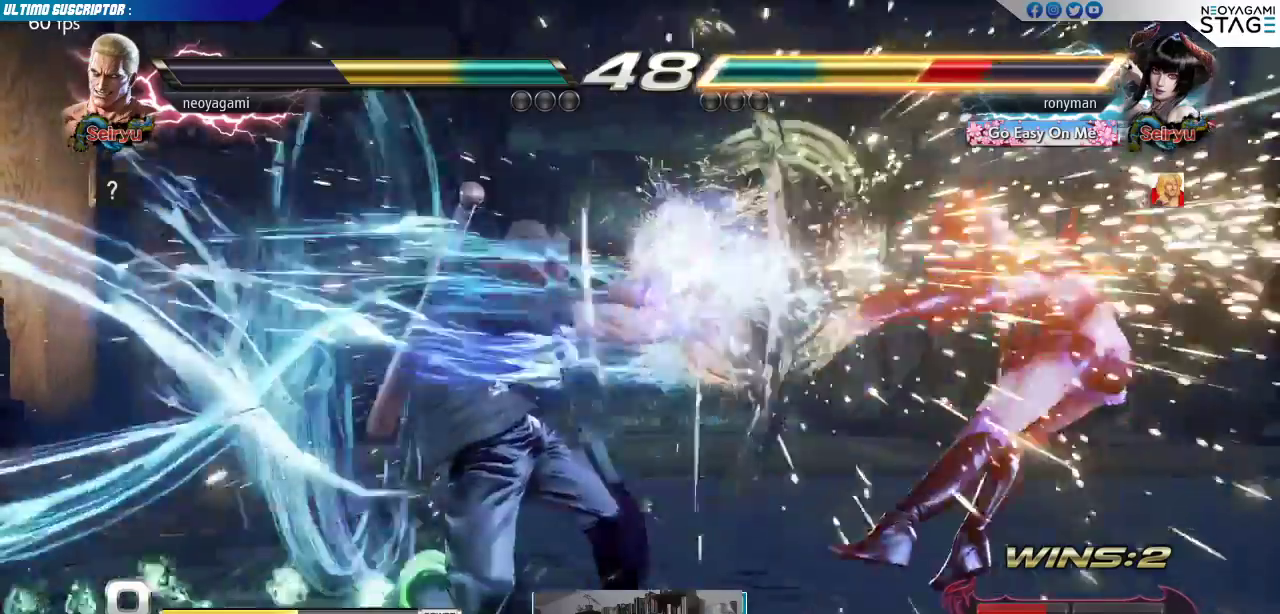
{"buttons": [], "left_stick": "center", "events": [[150, "left_stick", "down"], [267, "left_stick", "right"], [333, "SQUARE", "down"], [367, "SQUARE", "up"], [400, "left_stick", "center"]]}